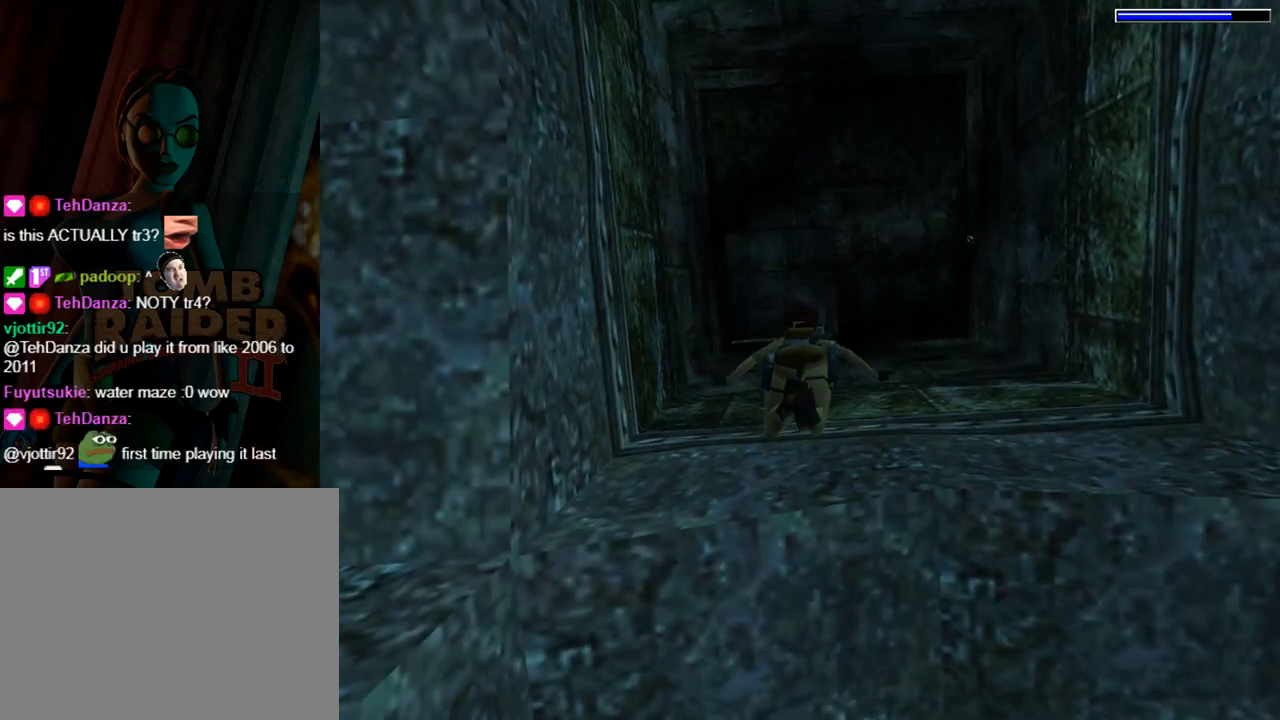
Gameplay with a controller (PlayStation layout); each line is a JSON object with the inputs held at the frame after it. "events" lists button and stick changes between this image and that frame as [ms after this image, input, new state], when the widget could be followed in between. Not read: L2 R2 right_stick.
{"buttons": ["DPAD_UP"], "left_stick": "center", "events": [[133, "DPAD_UP", "down"]]}
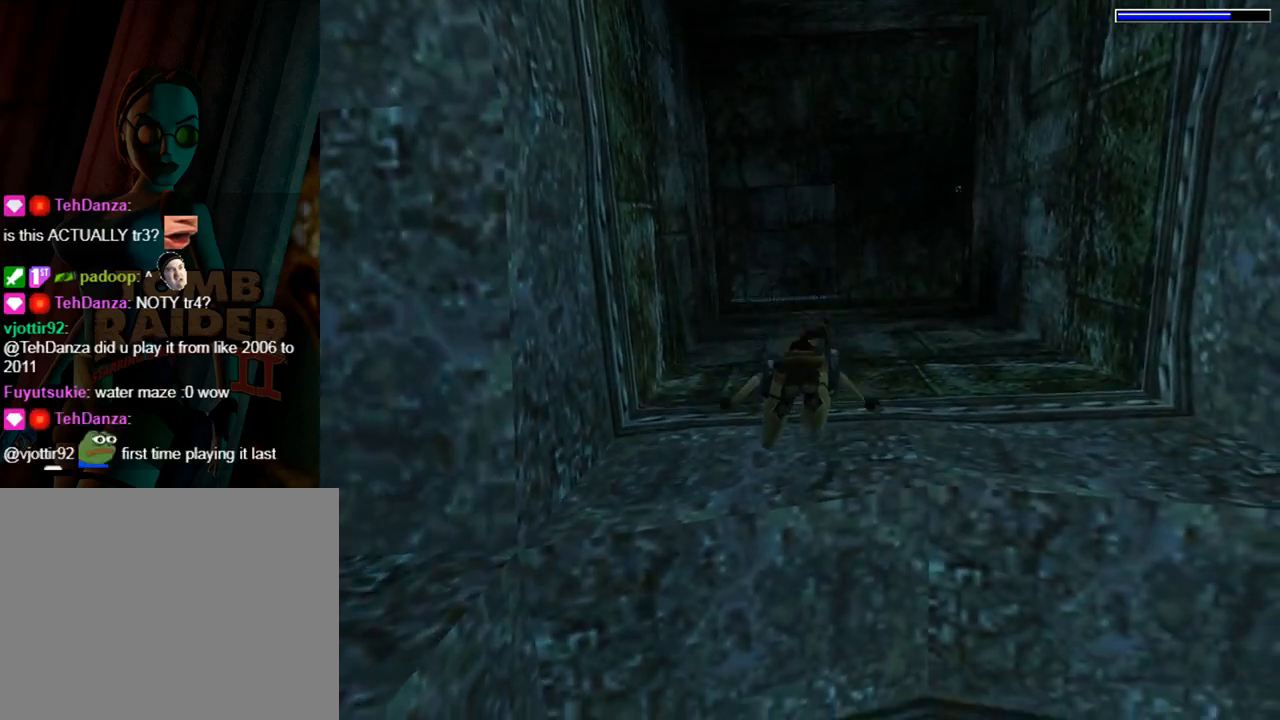
{"buttons": ["DPAD_UP"], "left_stick": "center", "events": []}
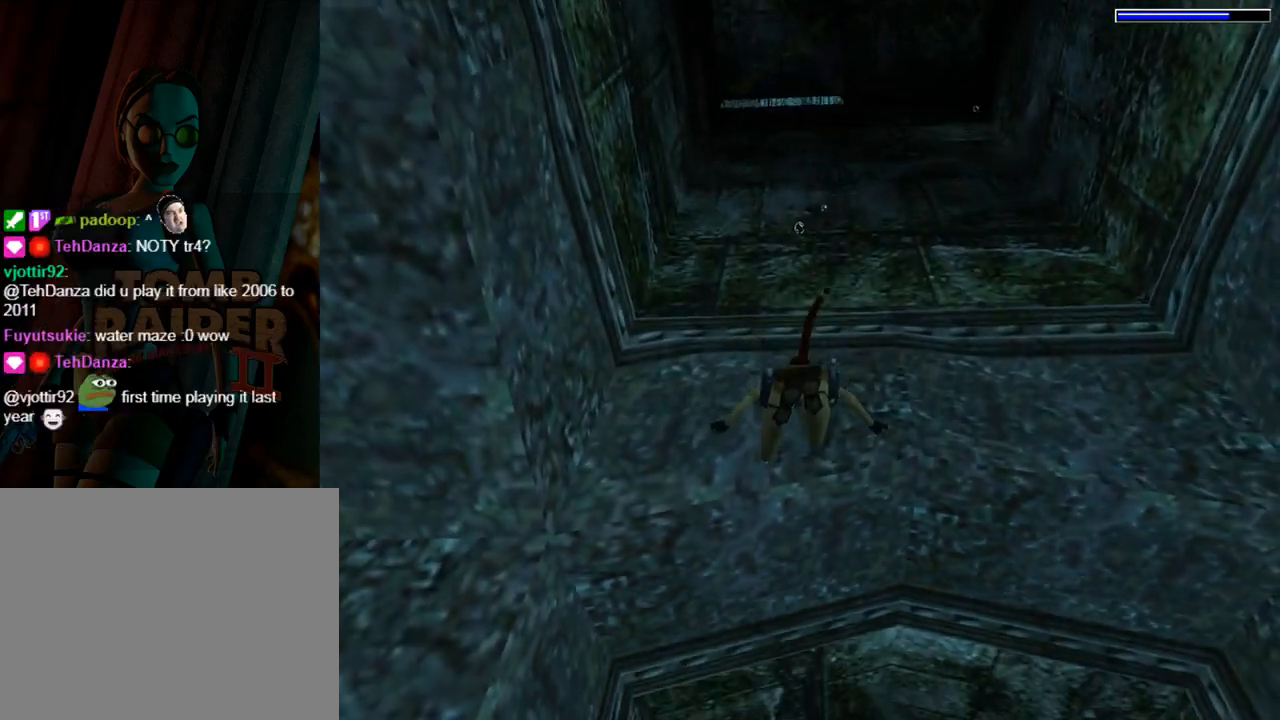
{"buttons": ["SQUARE", "DPAD_UP"], "left_stick": "center", "events": [[100, "SQUARE", "down"]]}
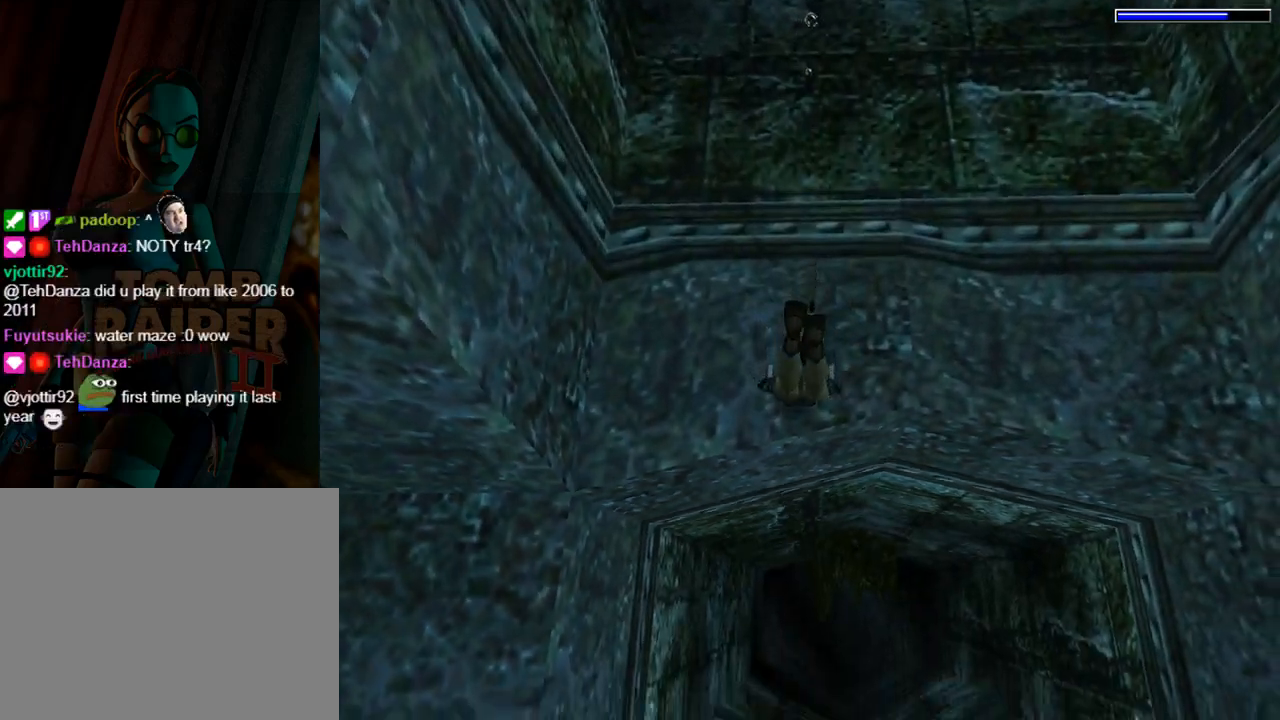
{"buttons": ["SQUARE"], "left_stick": "center", "events": [[500, "DPAD_UP", "up"]]}
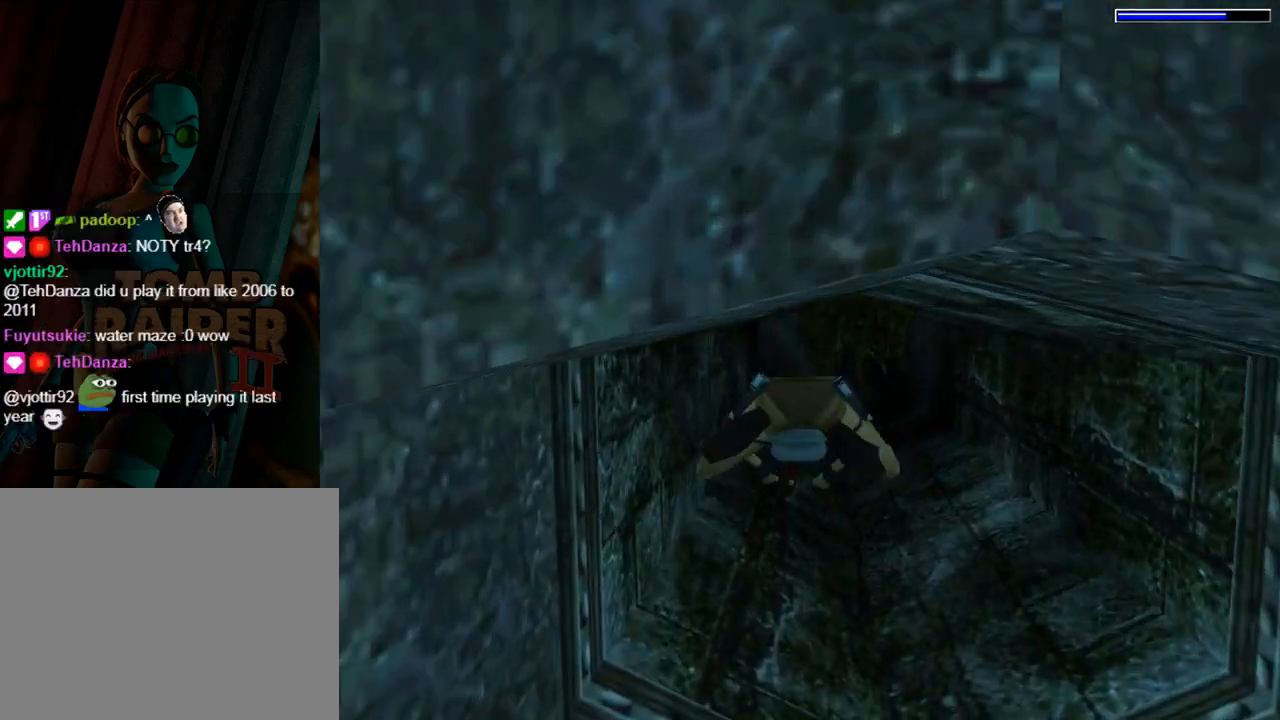
{"buttons": ["SQUARE", "DPAD_DOWN"], "left_stick": "center", "events": [[433, "DPAD_DOWN", "down"]]}
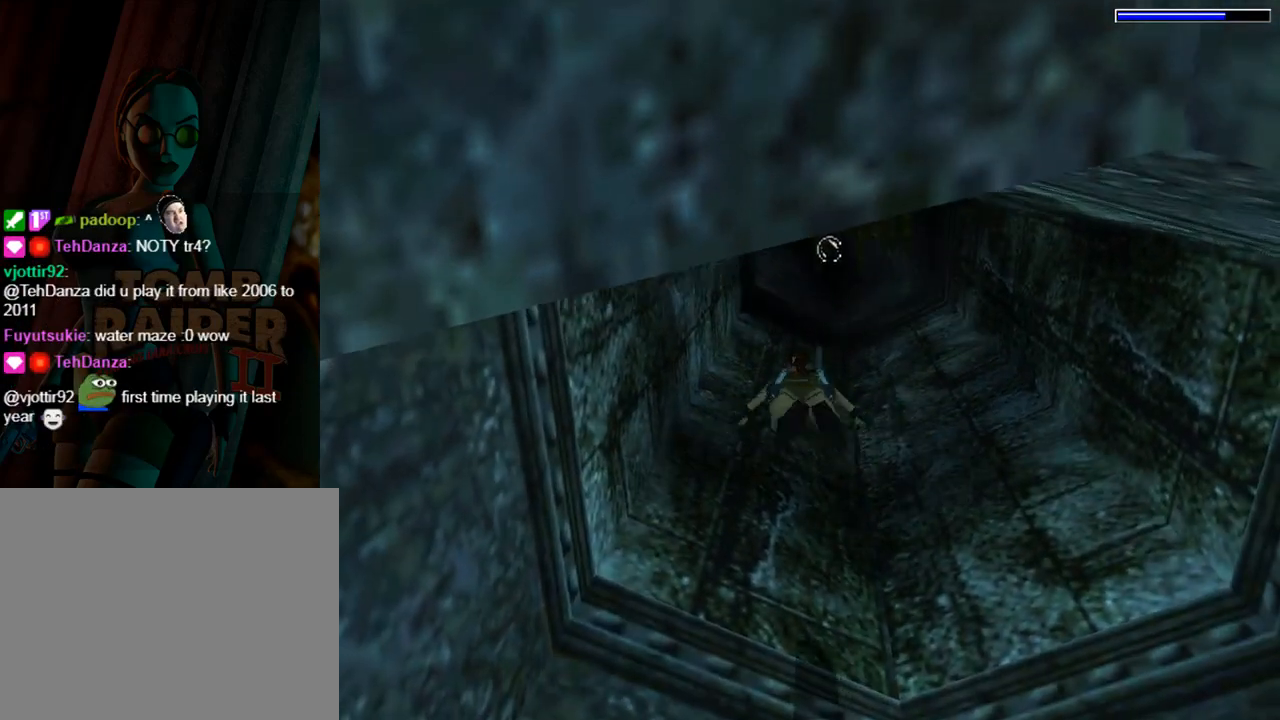
{"buttons": ["SQUARE"], "left_stick": "center", "events": [[300, "DPAD_DOWN", "up"]]}
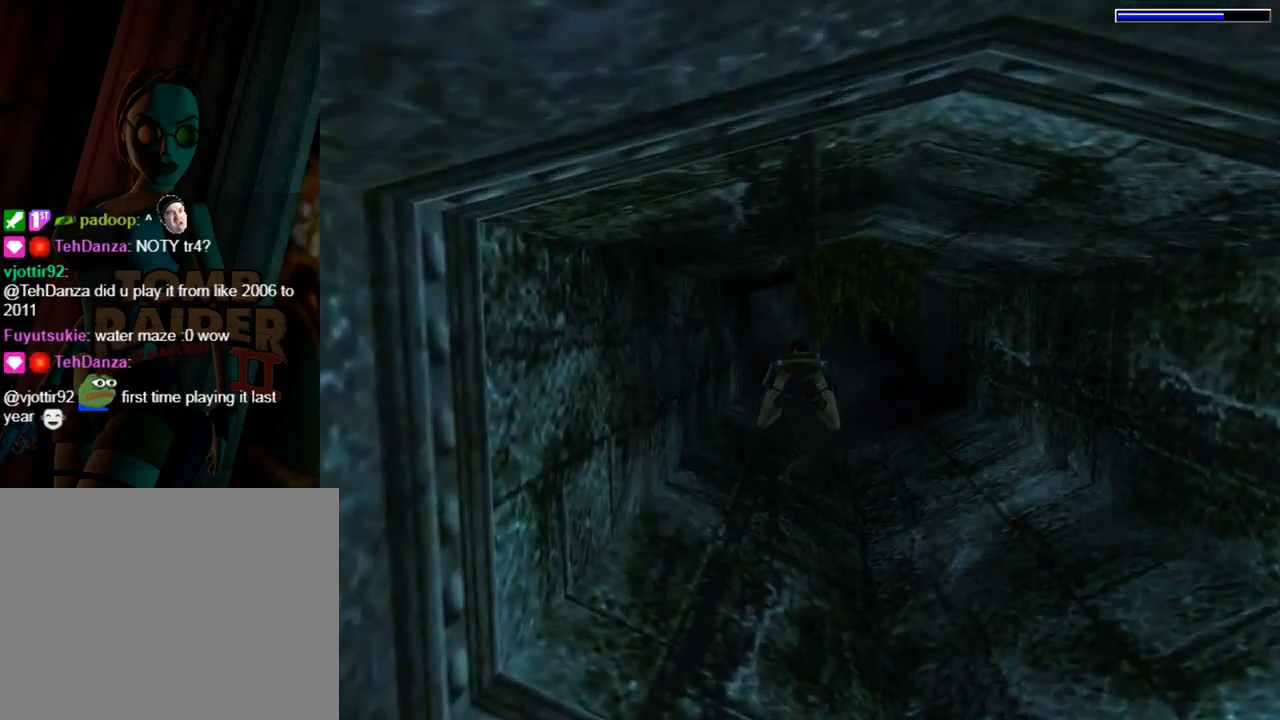
{"buttons": ["SQUARE"], "left_stick": "center", "events": [[33, "DPAD_RIGHT", "down"], [167, "DPAD_RIGHT", "up"]]}
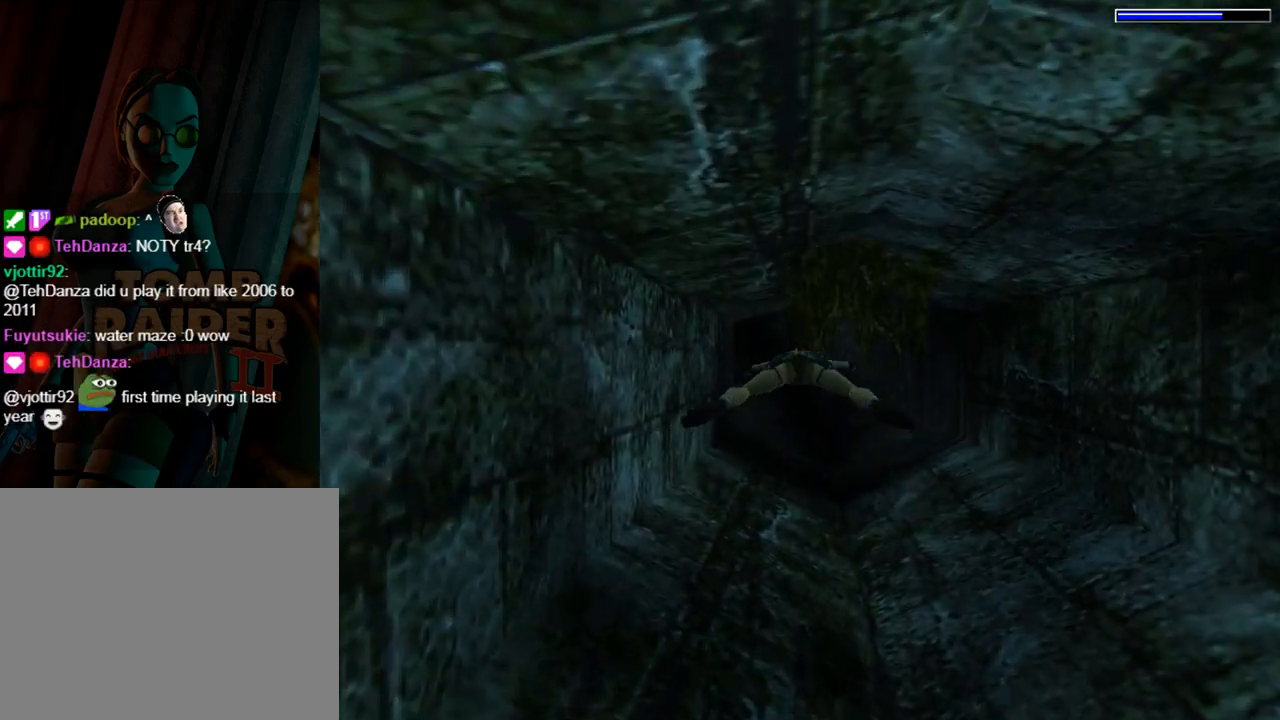
{"buttons": ["SQUARE"], "left_stick": "center", "events": [[33, "DPAD_UP", "down"], [167, "DPAD_UP", "up"]]}
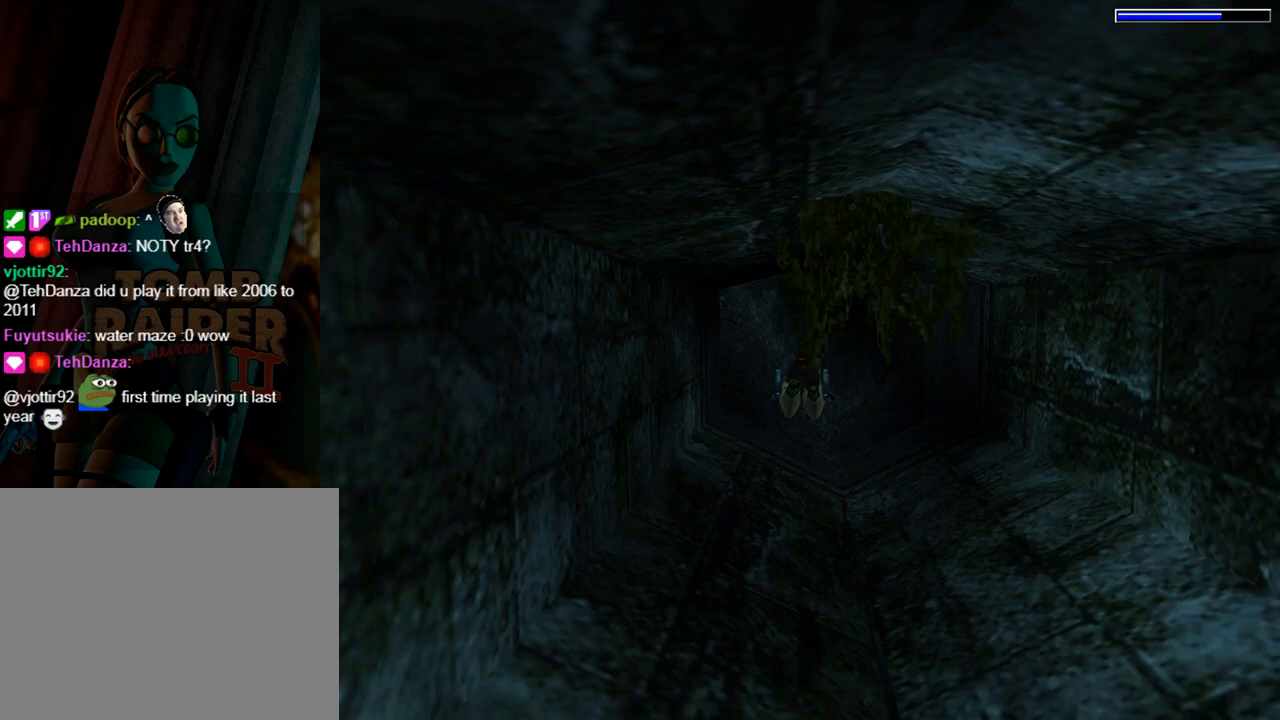
{"buttons": ["SQUARE"], "left_stick": "center", "events": []}
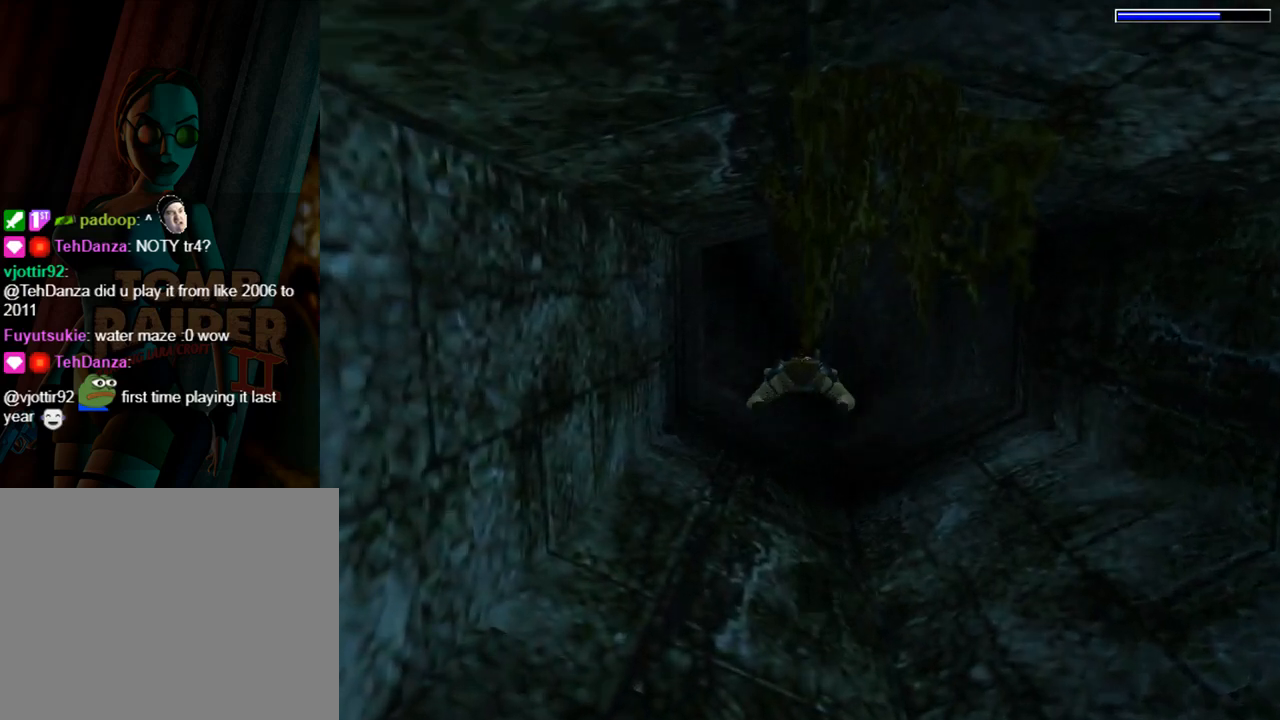
{"buttons": ["SQUARE"], "left_stick": "center", "events": [[233, "DPAD_LEFT", "down"], [333, "DPAD_LEFT", "up"]]}
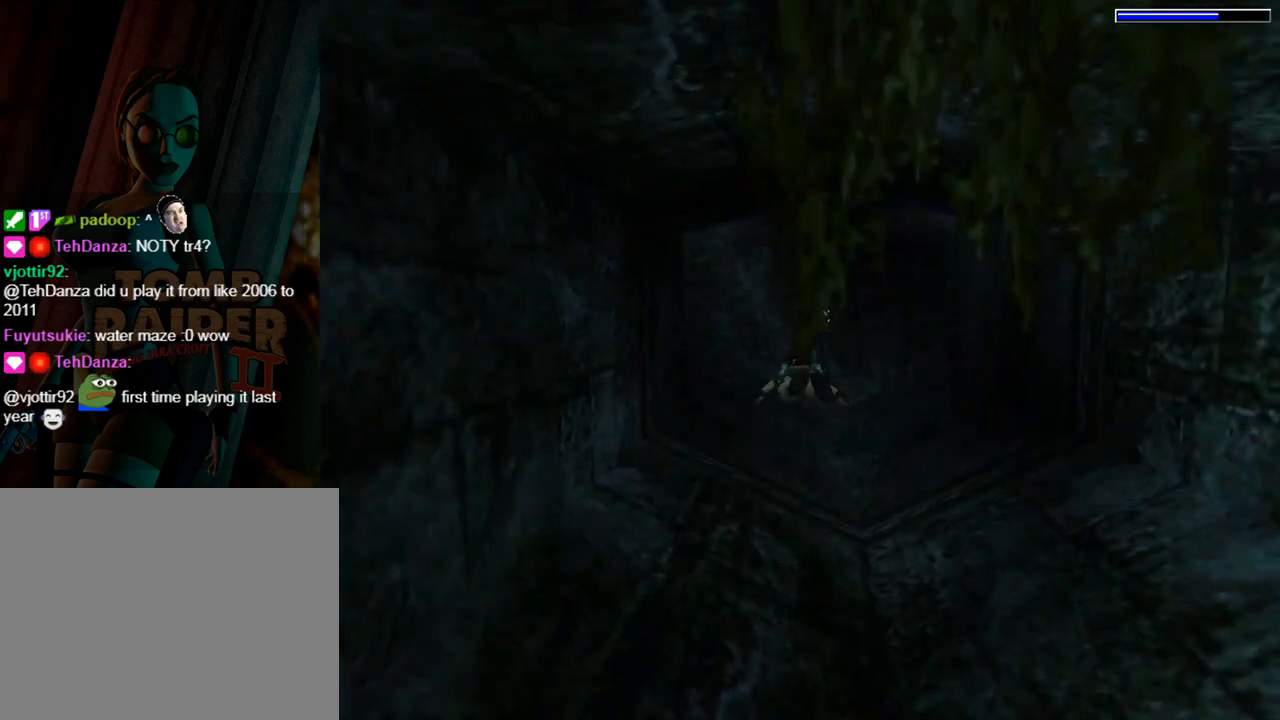
{"buttons": ["SQUARE"], "left_stick": "center", "events": [[167, "DPAD_DOWN", "down"], [267, "DPAD_DOWN", "up"]]}
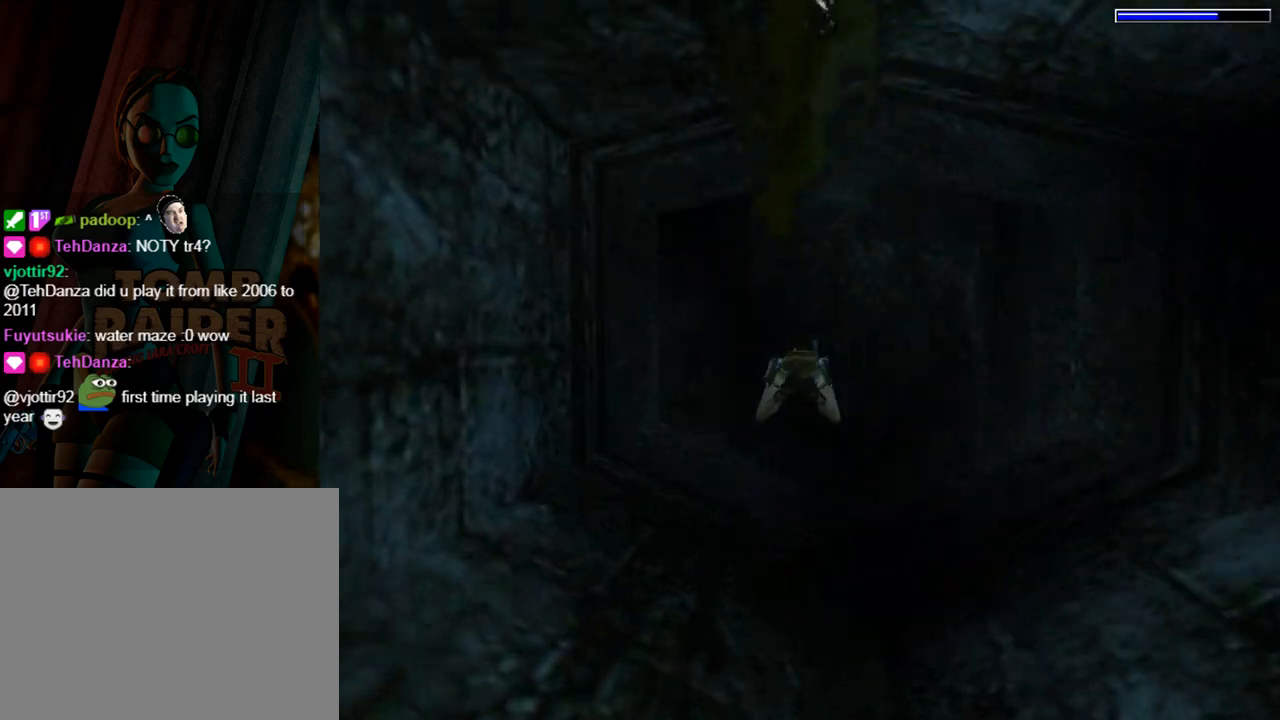
{"buttons": ["SQUARE"], "left_stick": "center", "events": []}
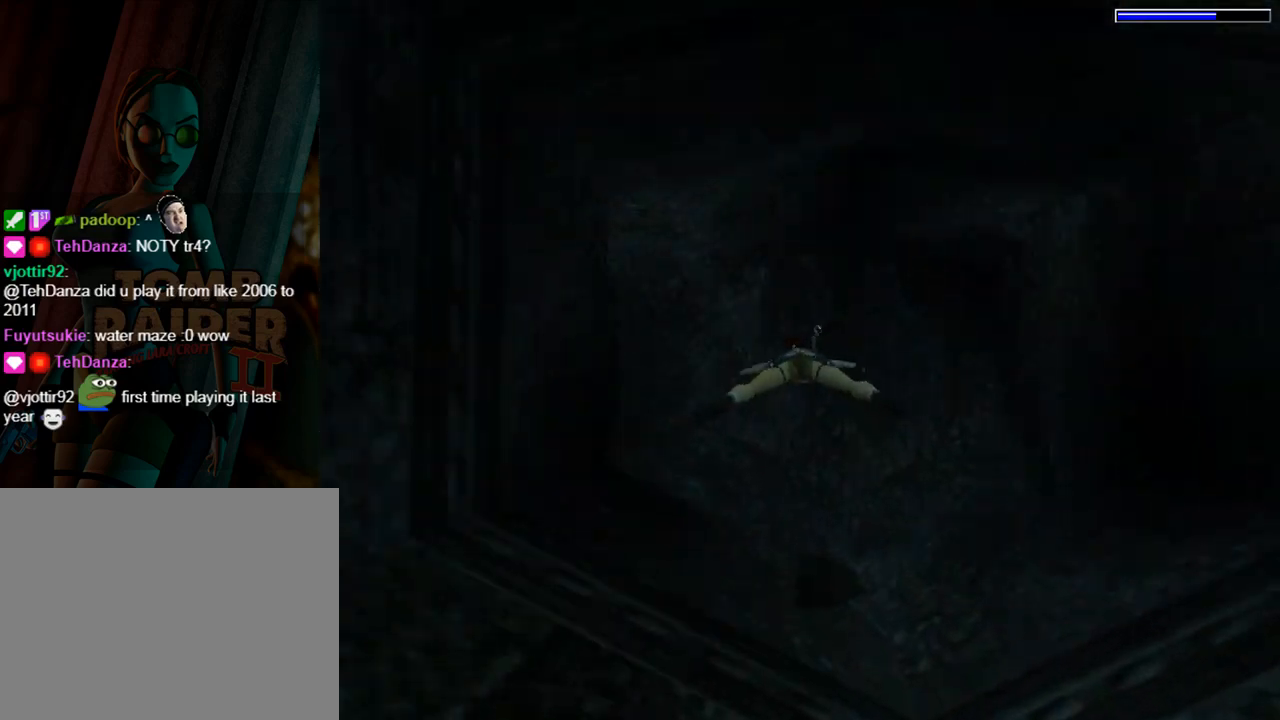
{"buttons": ["SQUARE", "DPAD_LEFT"], "left_stick": "center", "events": [[100, "DPAD_LEFT", "down"]]}
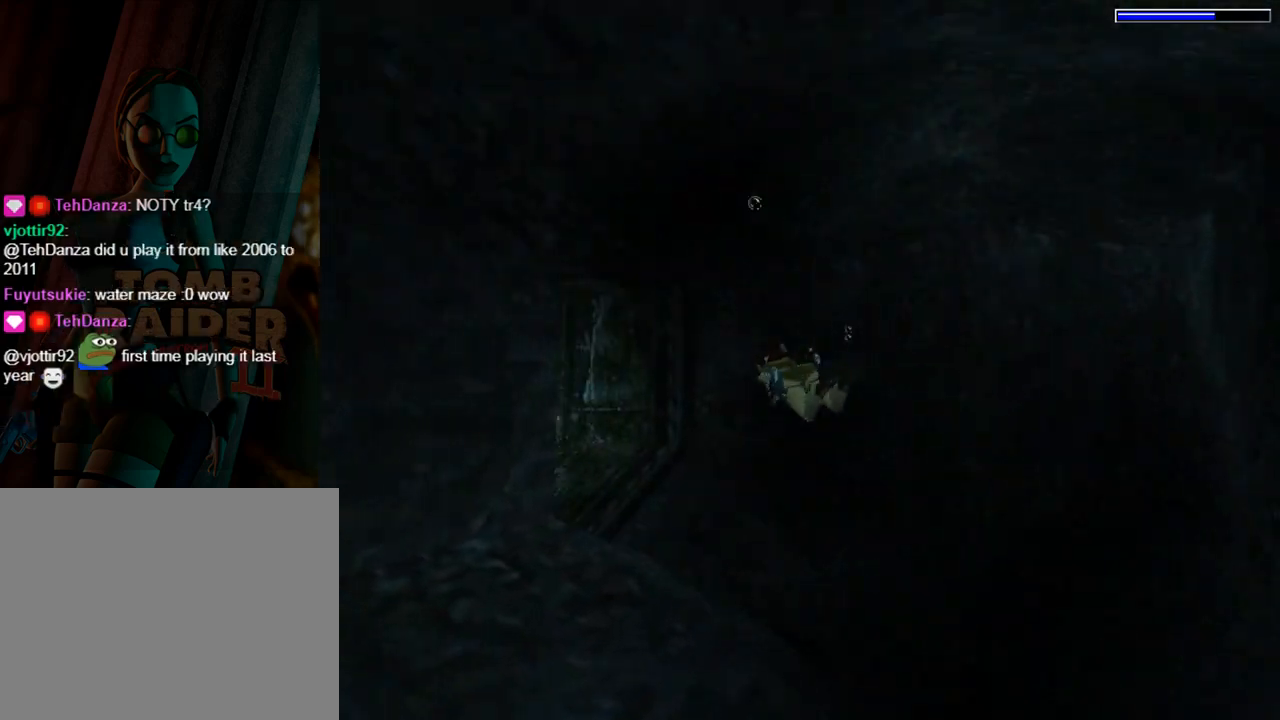
{"buttons": ["SQUARE"], "left_stick": "center", "events": [[367, "DPAD_LEFT", "up"]]}
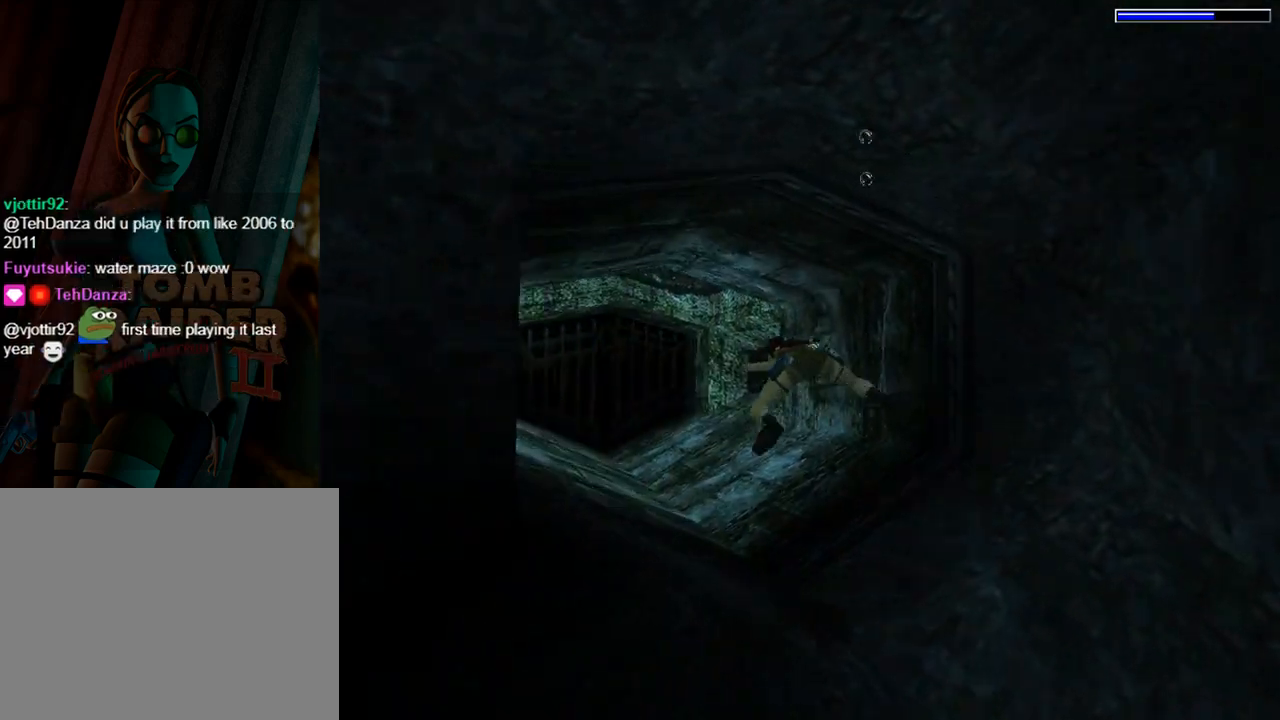
{"buttons": ["SQUARE"], "left_stick": "center", "events": []}
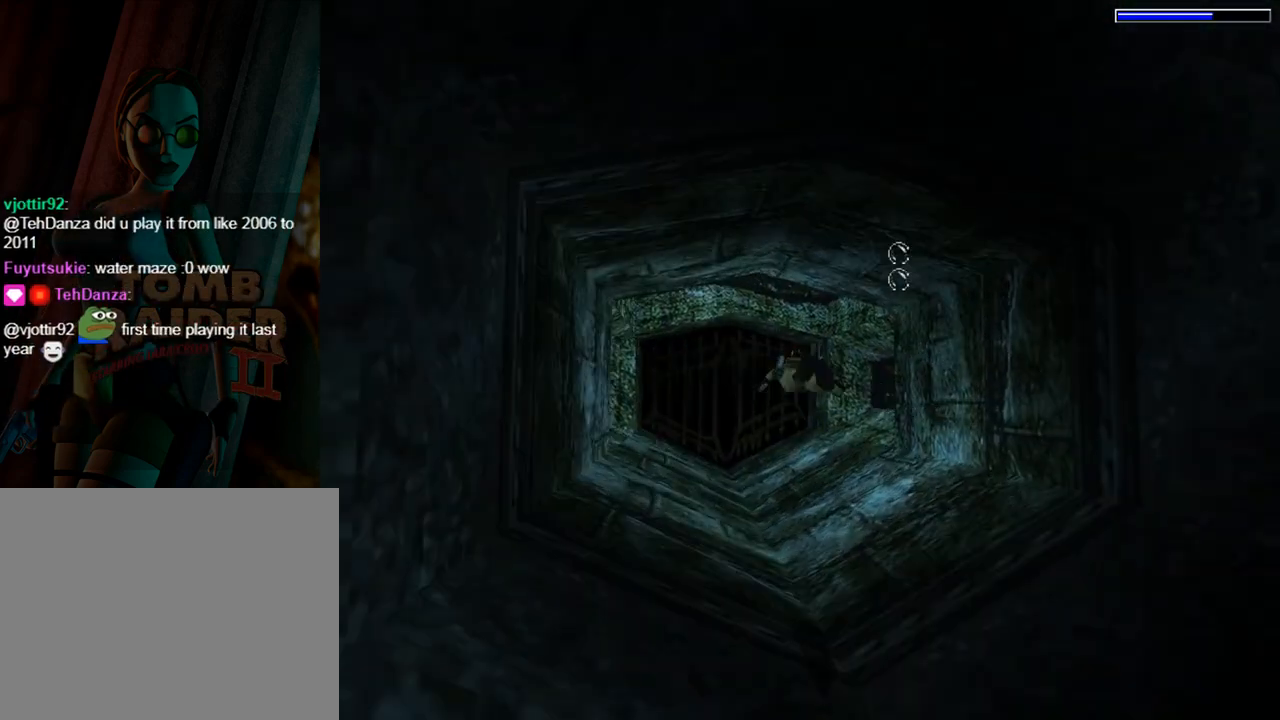
{"buttons": ["SQUARE", "DPAD_LEFT"], "left_stick": "center", "events": [[467, "DPAD_LEFT", "down"]]}
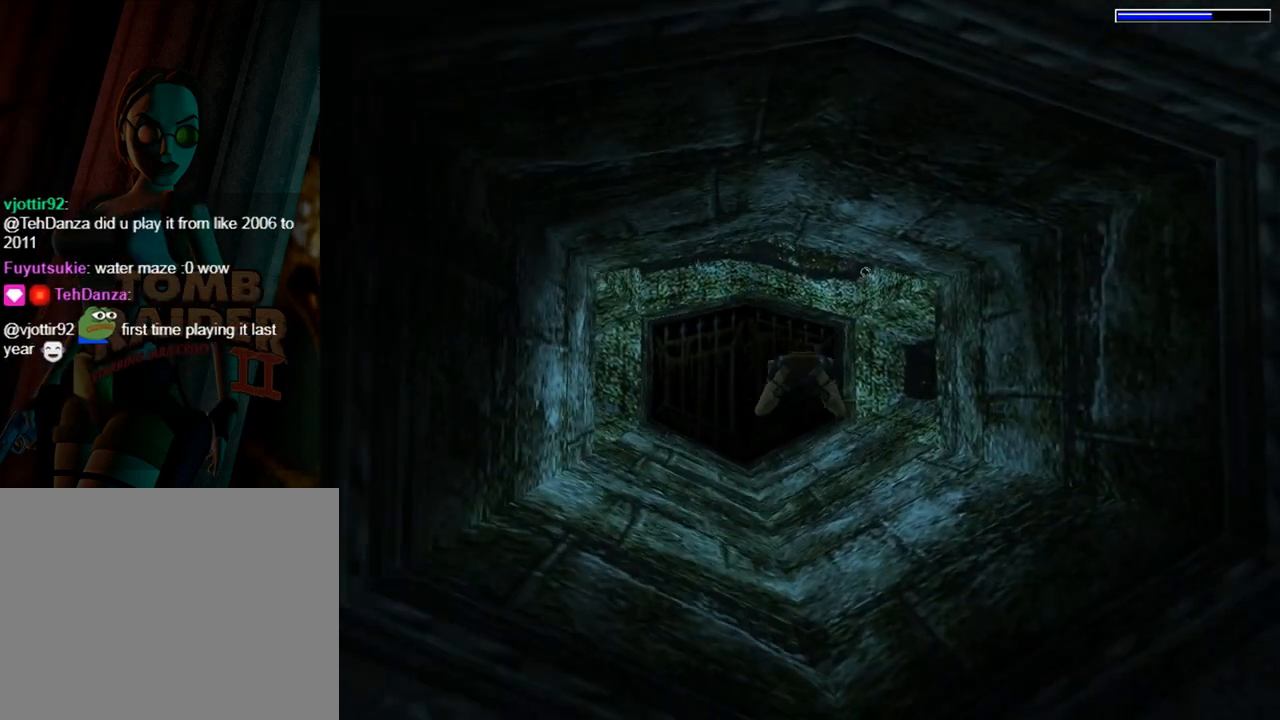
{"buttons": ["SQUARE", "L1"], "left_stick": "center", "events": [[133, "DPAD_LEFT", "up"], [300, "L1", "down"]]}
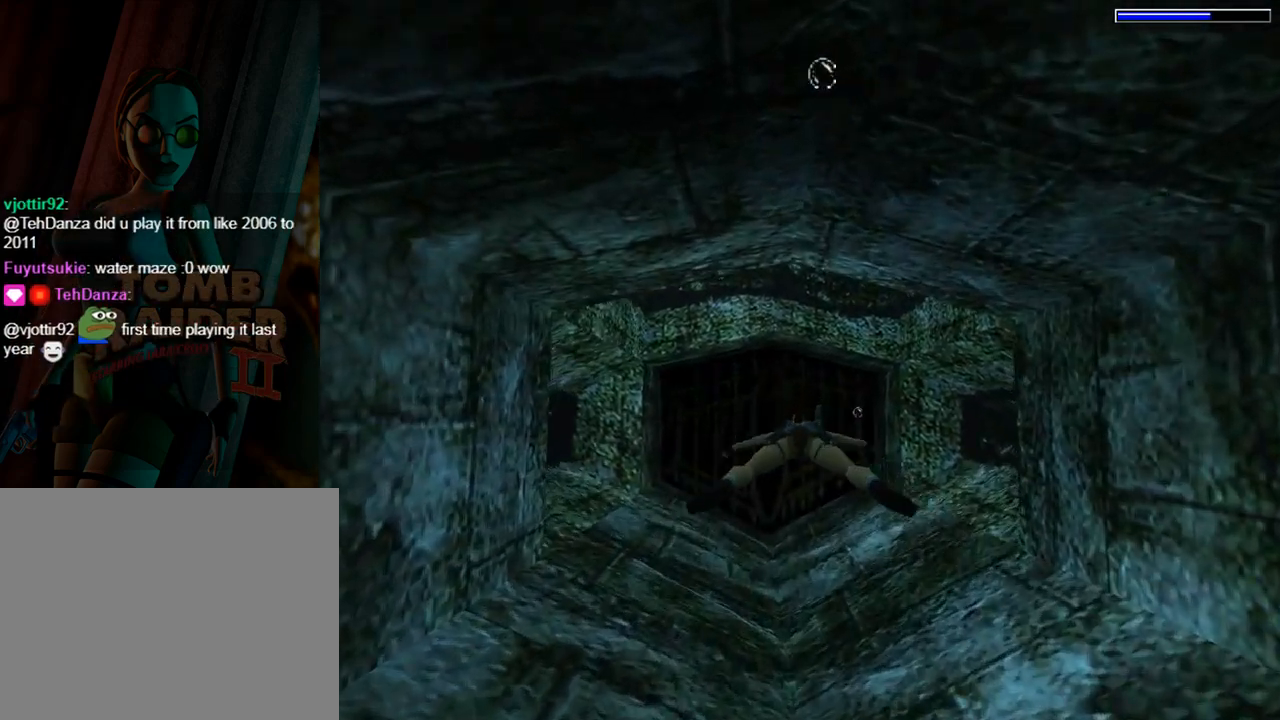
{"buttons": ["SQUARE", "L1", "DPAD_DOWN"], "left_stick": "center", "events": [[433, "DPAD_DOWN", "down"]]}
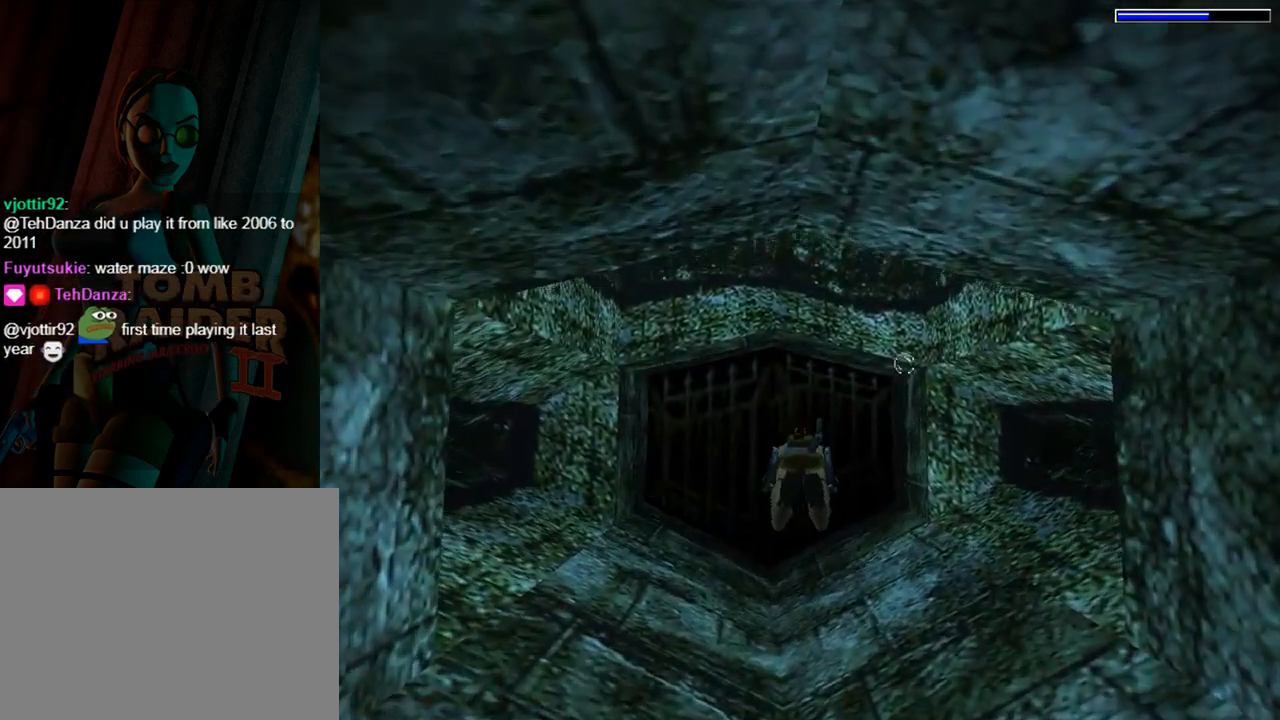
{"buttons": ["SQUARE", "L1", "DPAD_DOWN"], "left_stick": "center", "events": []}
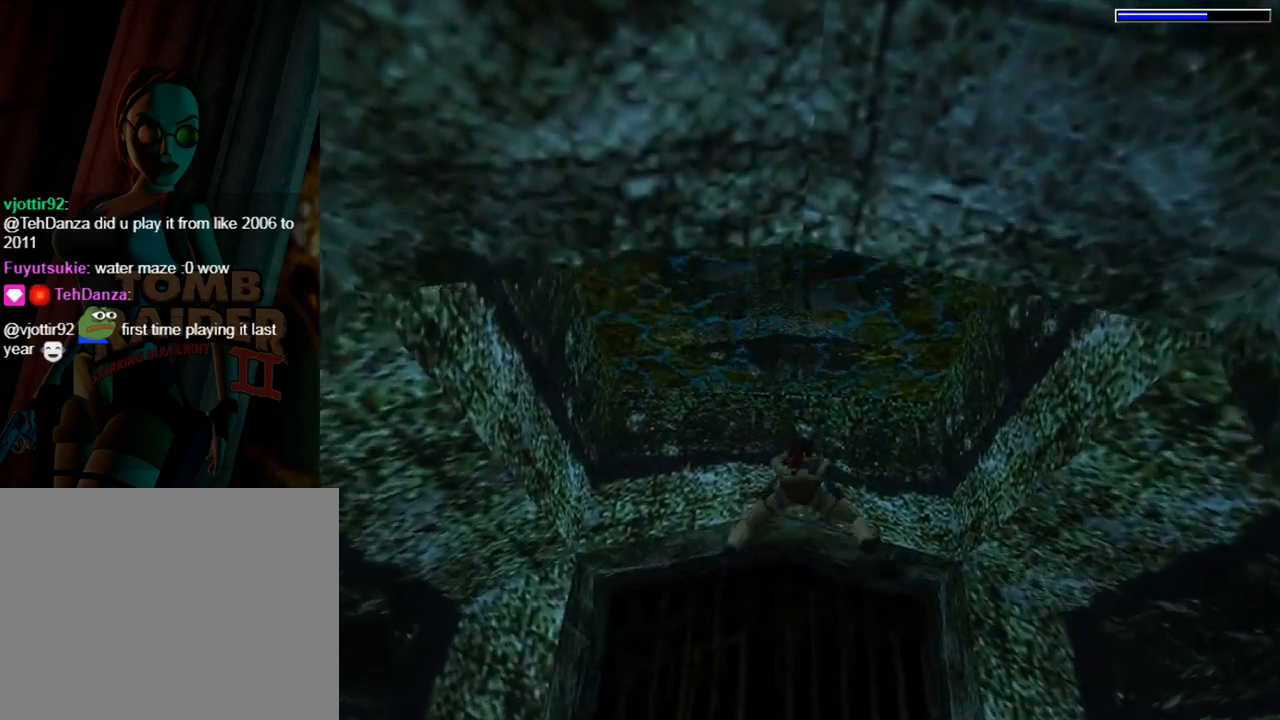
{"buttons": ["SQUARE", "DPAD_DOWN"], "left_stick": "center", "events": [[133, "L1", "up"], [233, "DPAD_DOWN", "up"], [367, "DPAD_DOWN", "down"]]}
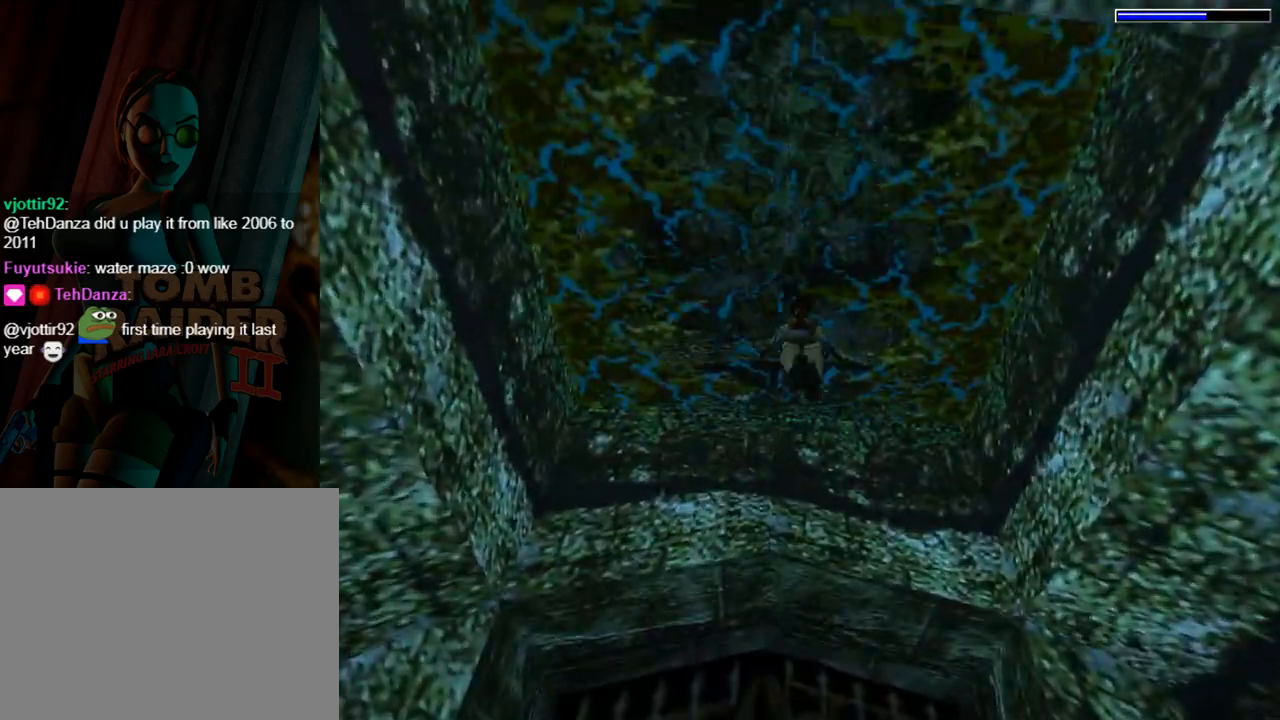
{"buttons": ["SQUARE"], "left_stick": "center", "events": [[67, "DPAD_DOWN", "up"]]}
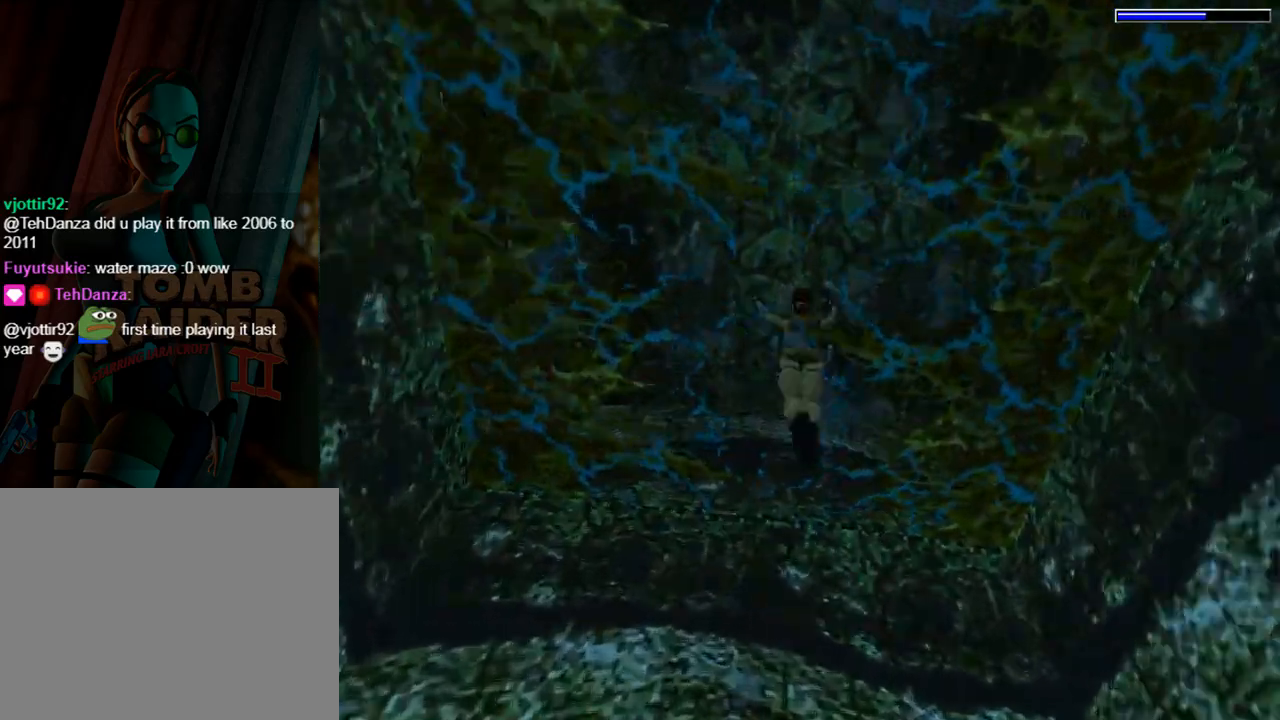
{"buttons": [], "left_stick": "center", "events": [[200, "SQUARE", "up"]]}
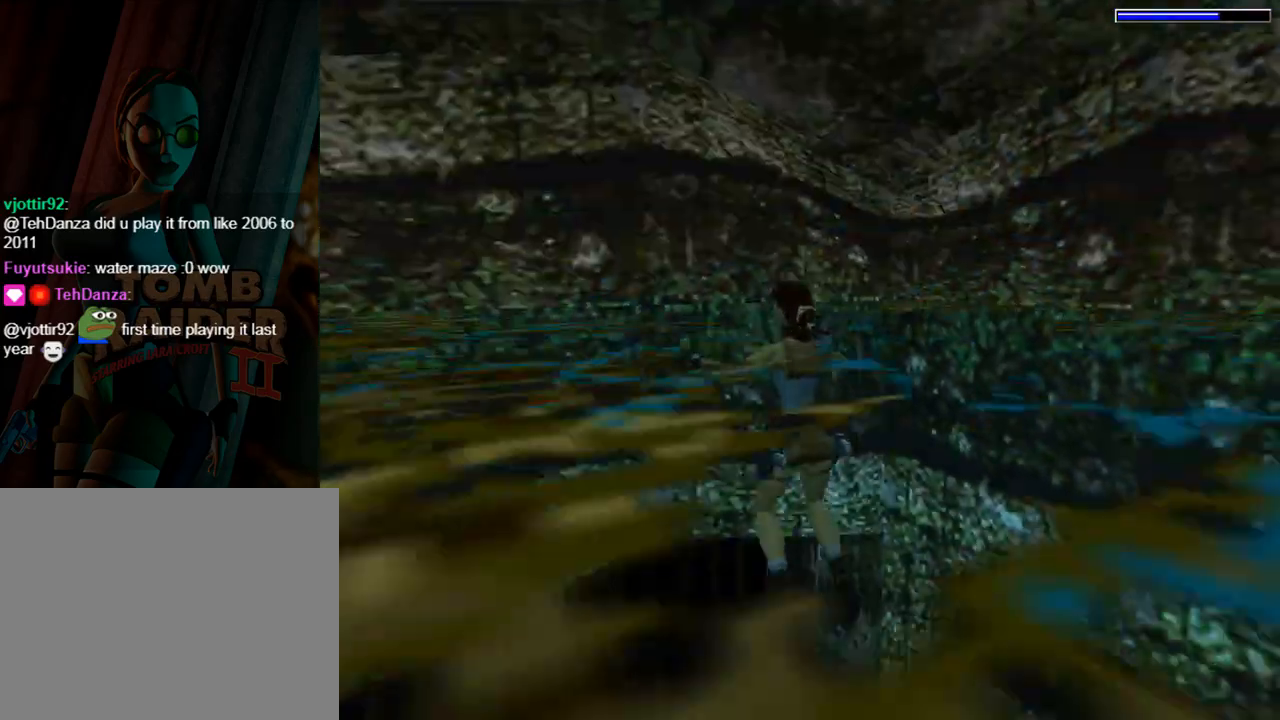
{"buttons": ["DPAD_LEFT"], "left_stick": "center", "events": [[133, "DPAD_LEFT", "down"]]}
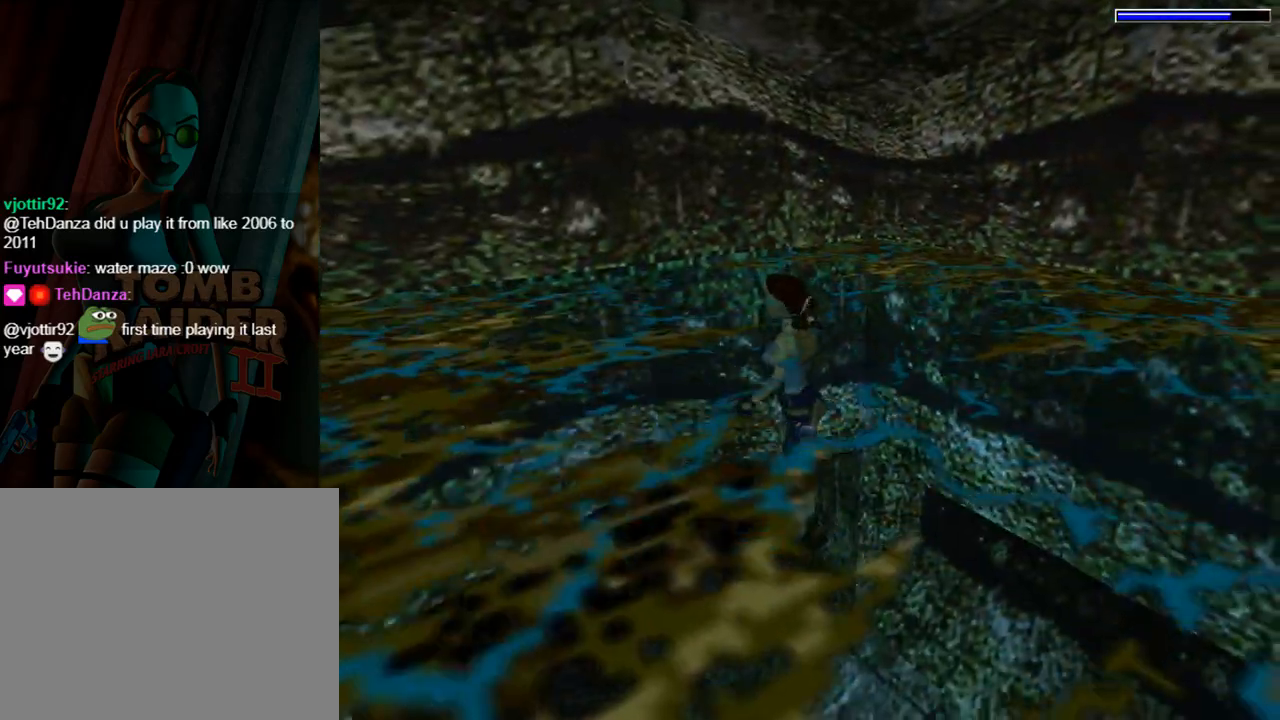
{"buttons": ["DPAD_LEFT"], "left_stick": "center", "events": []}
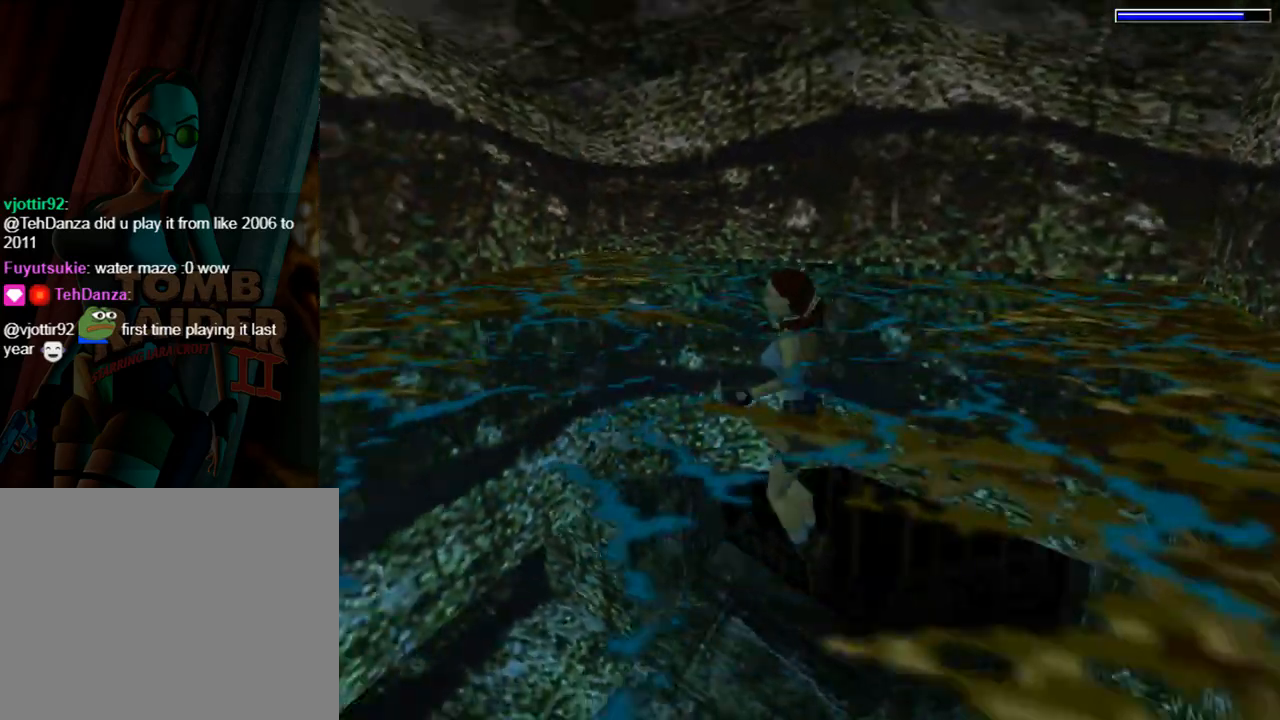
{"buttons": ["L1", "DPAD_LEFT"], "left_stick": "center", "events": [[233, "L1", "down"]]}
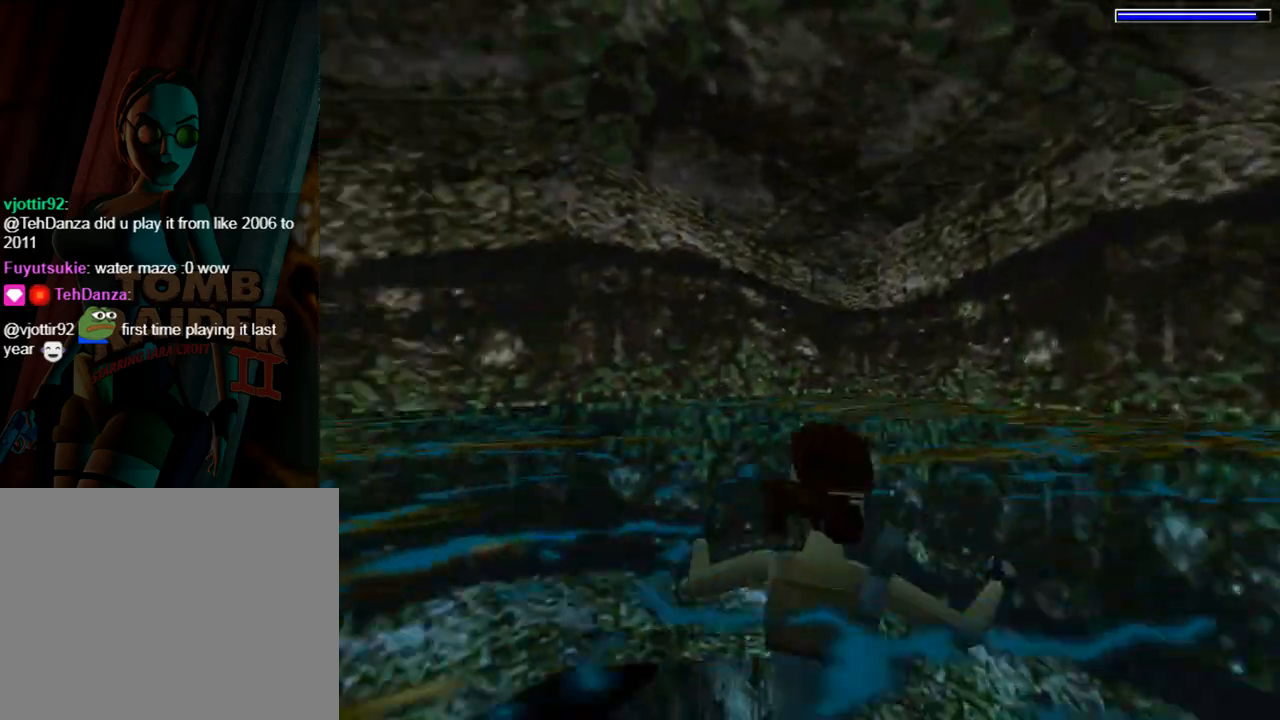
{"buttons": ["DPAD_RIGHT"], "left_stick": "center", "events": [[33, "DPAD_LEFT", "up"], [200, "L1", "up"], [233, "DPAD_RIGHT", "down"]]}
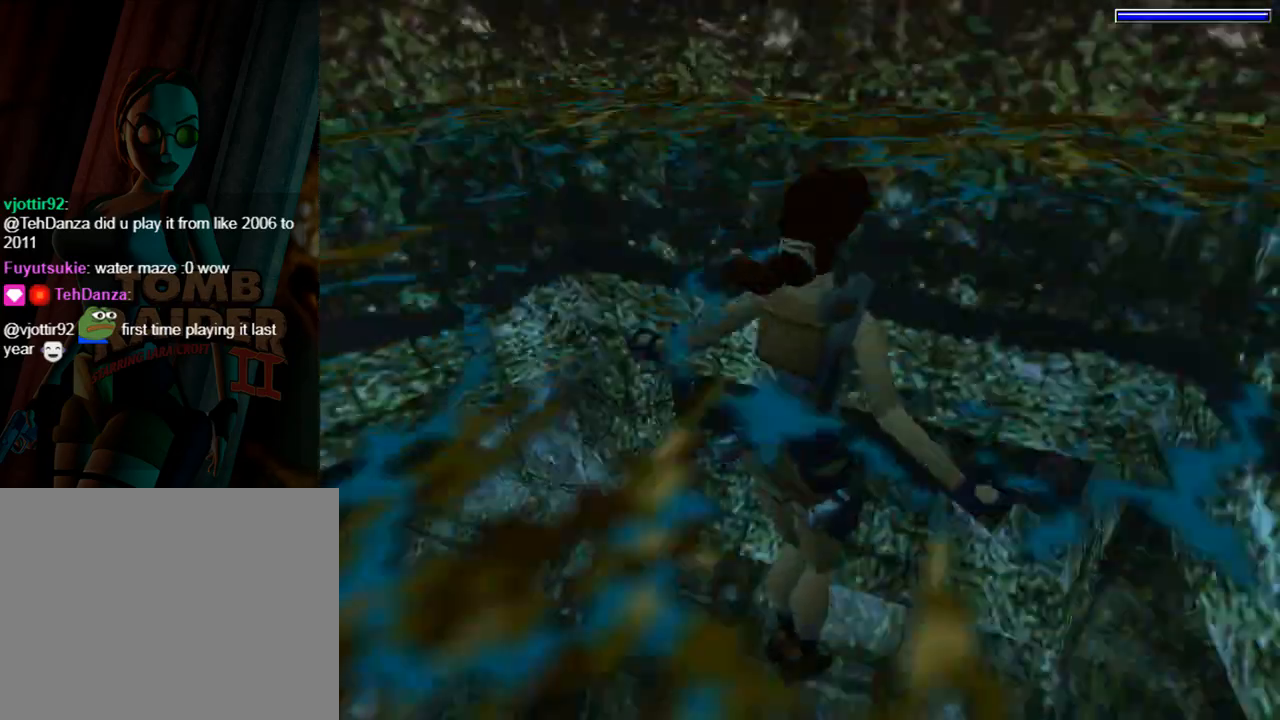
{"buttons": ["DPAD_RIGHT"], "left_stick": "center", "events": []}
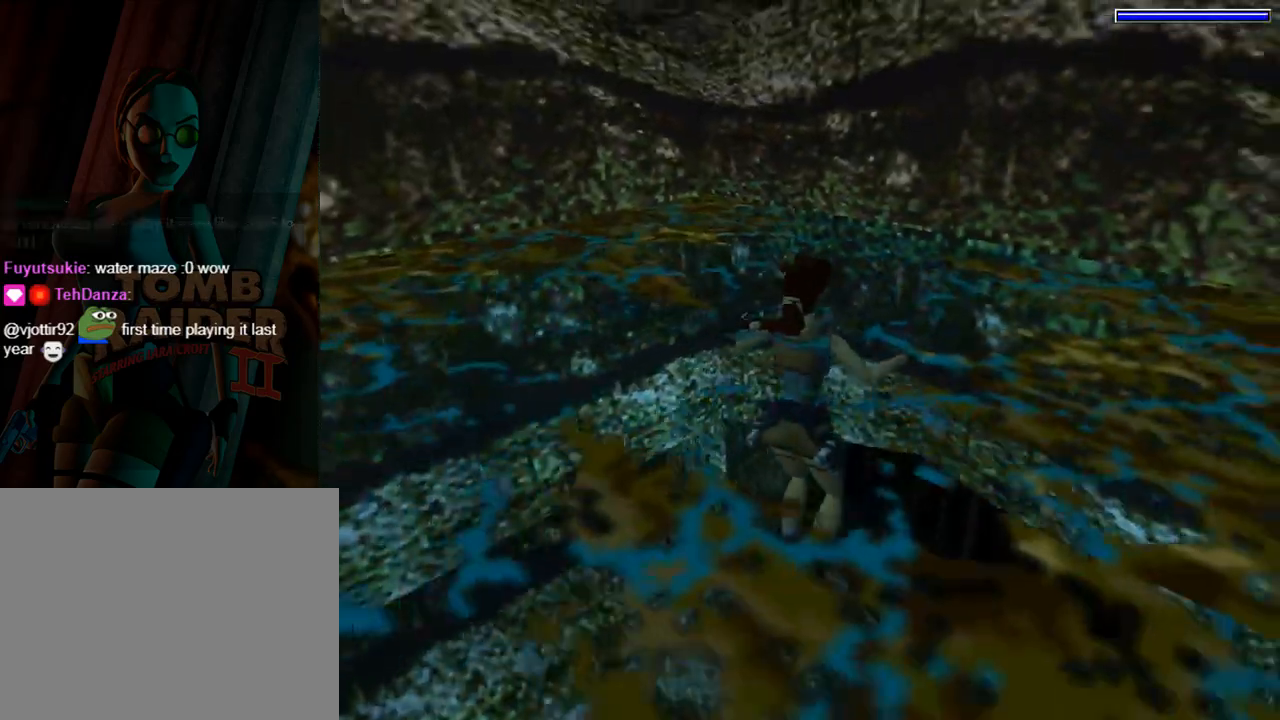
{"buttons": ["SQUARE"], "left_stick": "center", "events": [[33, "SQUARE", "down"], [100, "DPAD_RIGHT", "up"]]}
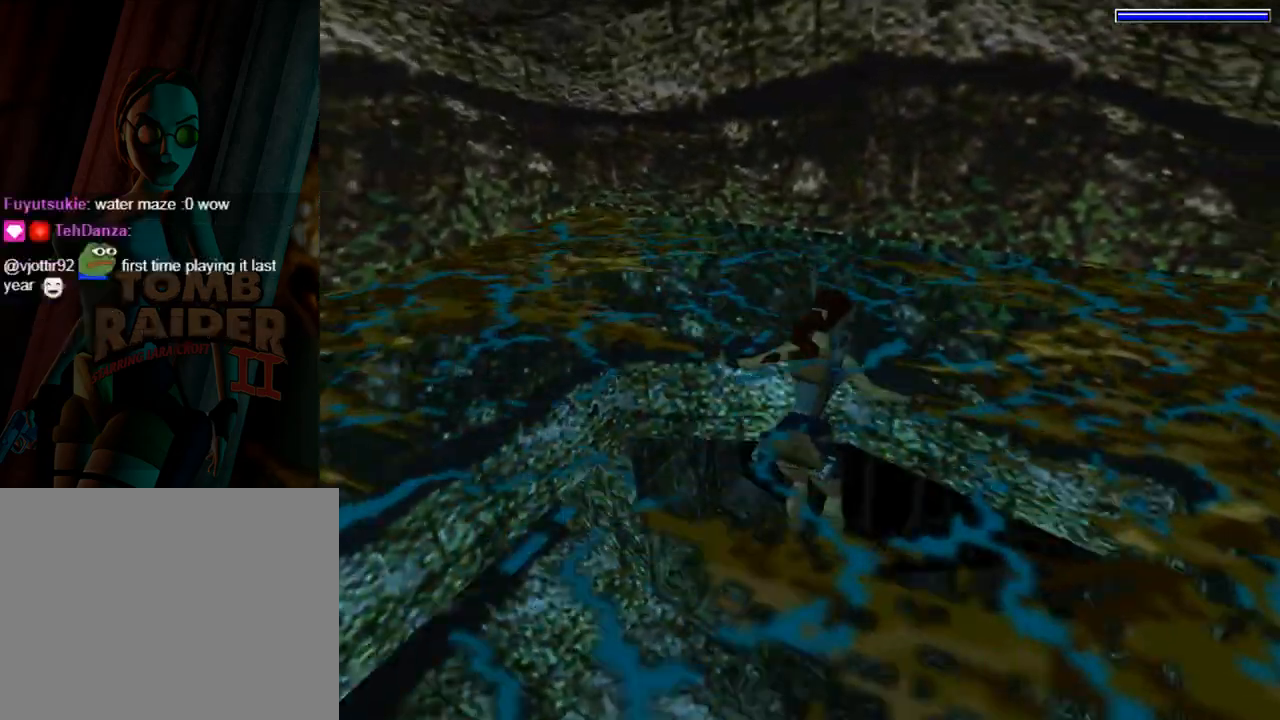
{"buttons": ["SQUARE", "DPAD_UP", "DPAD_LEFT"], "left_stick": "center", "events": [[167, "DPAD_UP", "down"], [267, "DPAD_LEFT", "down"]]}
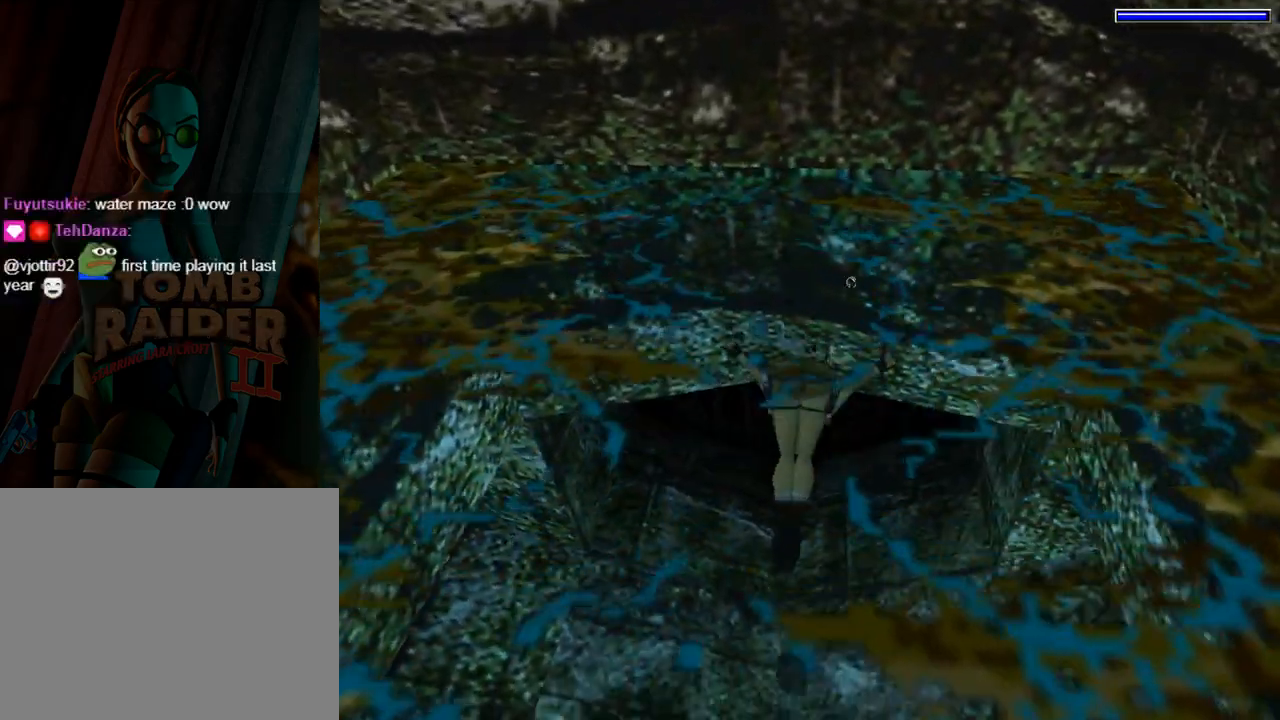
{"buttons": ["SQUARE", "DPAD_UP", "DPAD_LEFT"], "left_stick": "center", "events": []}